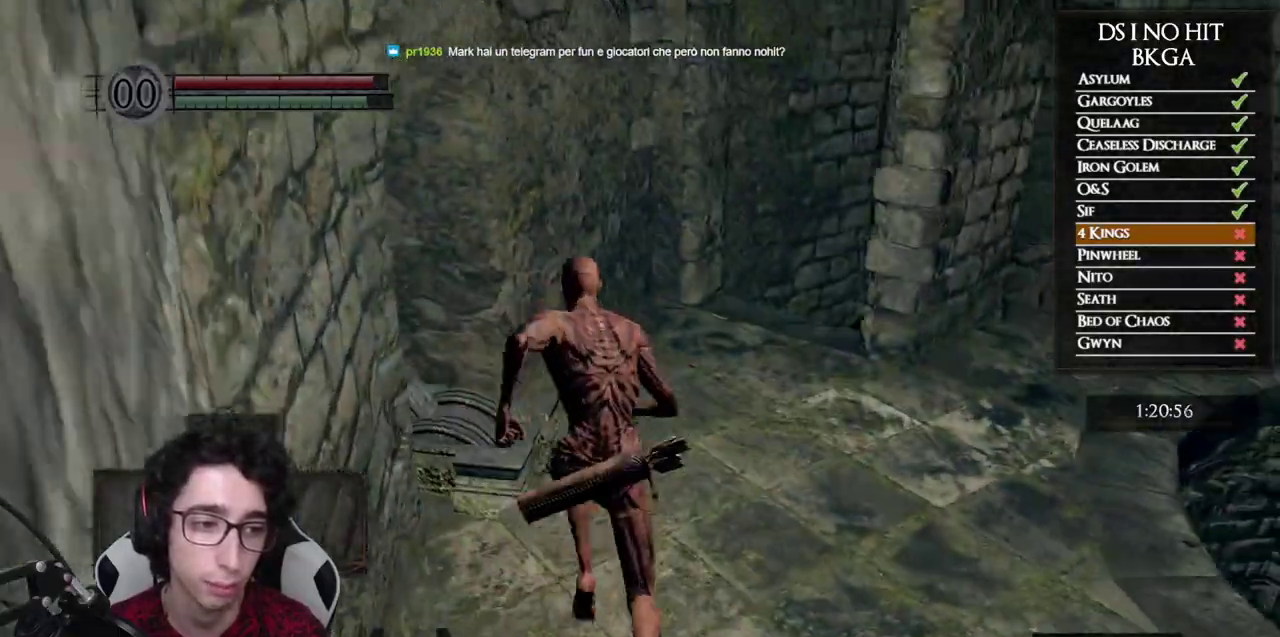
Gameplay with a controller (Xbox layout); each line is a JSON object with the inputs held at the frame after it. "events" lists button and stick changes between this image and that frame as [ms after this image, input, new state], when the widget could be followed in between.
{"buttons": ["B"], "left_stick": "up", "right_stick": "right", "events": []}
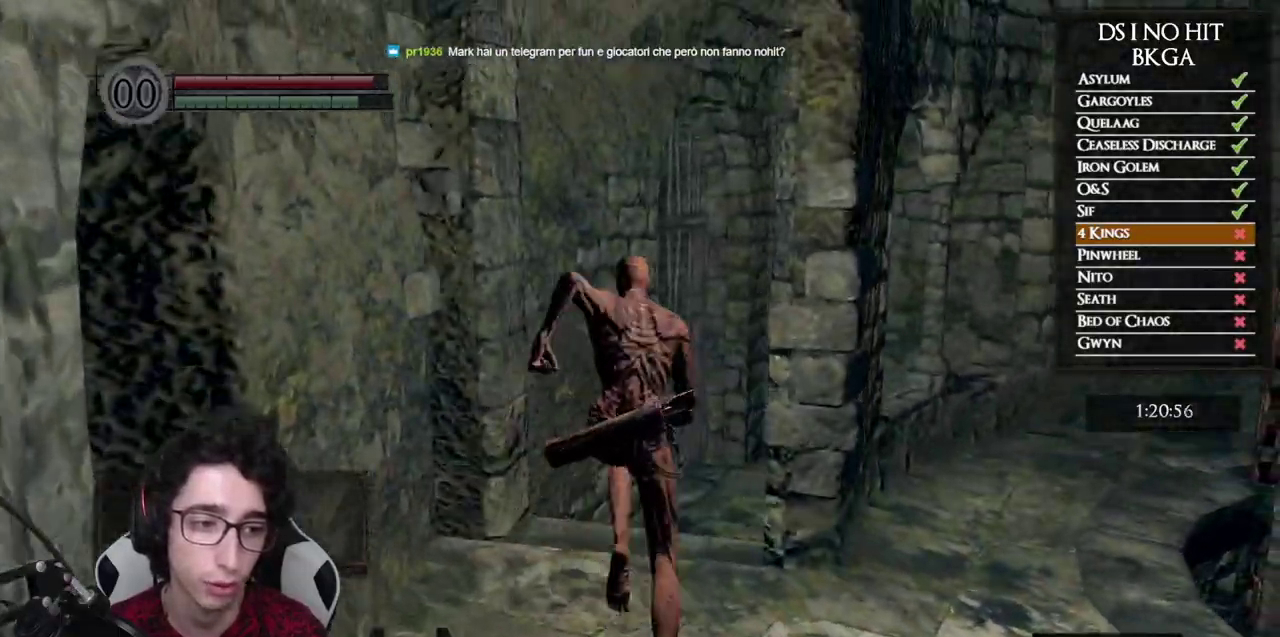
{"buttons": ["B"], "left_stick": "up", "right_stick": "center", "events": [[83, "right_stick", "center"]]}
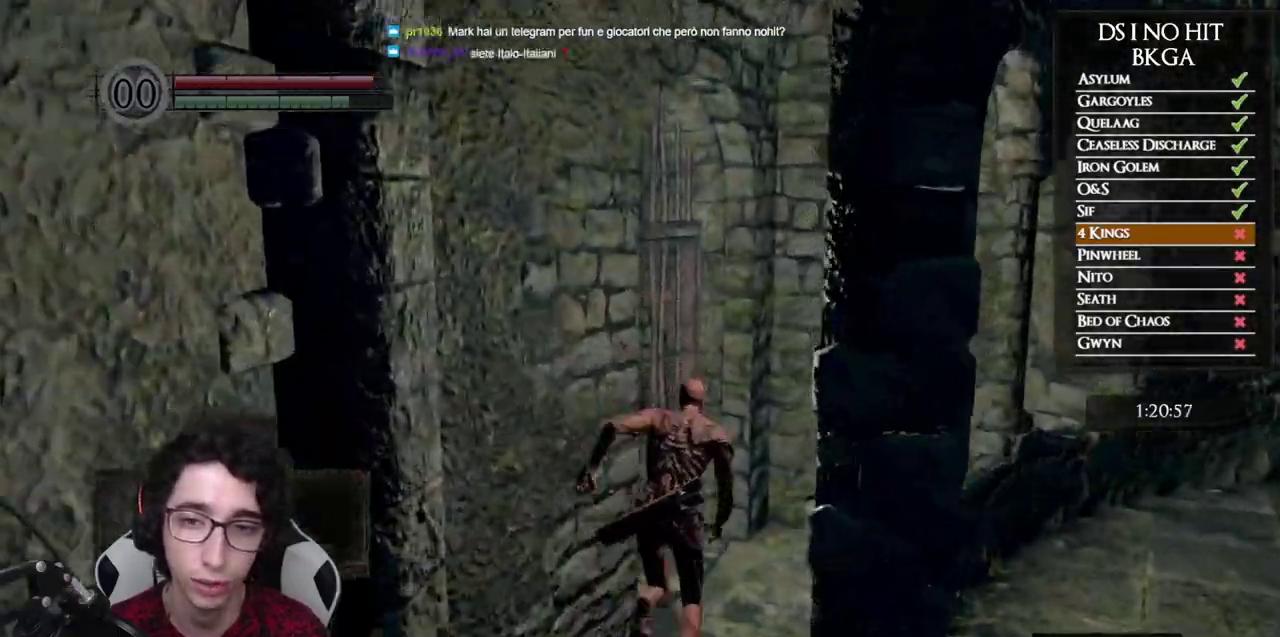
{"buttons": [], "left_stick": "up-left", "right_stick": "center", "events": [[183, "B", "up"], [283, "A", "down"], [317, "left_stick", "up-left"], [367, "A", "up"], [450, "A", "down"], [500, "A", "up"]]}
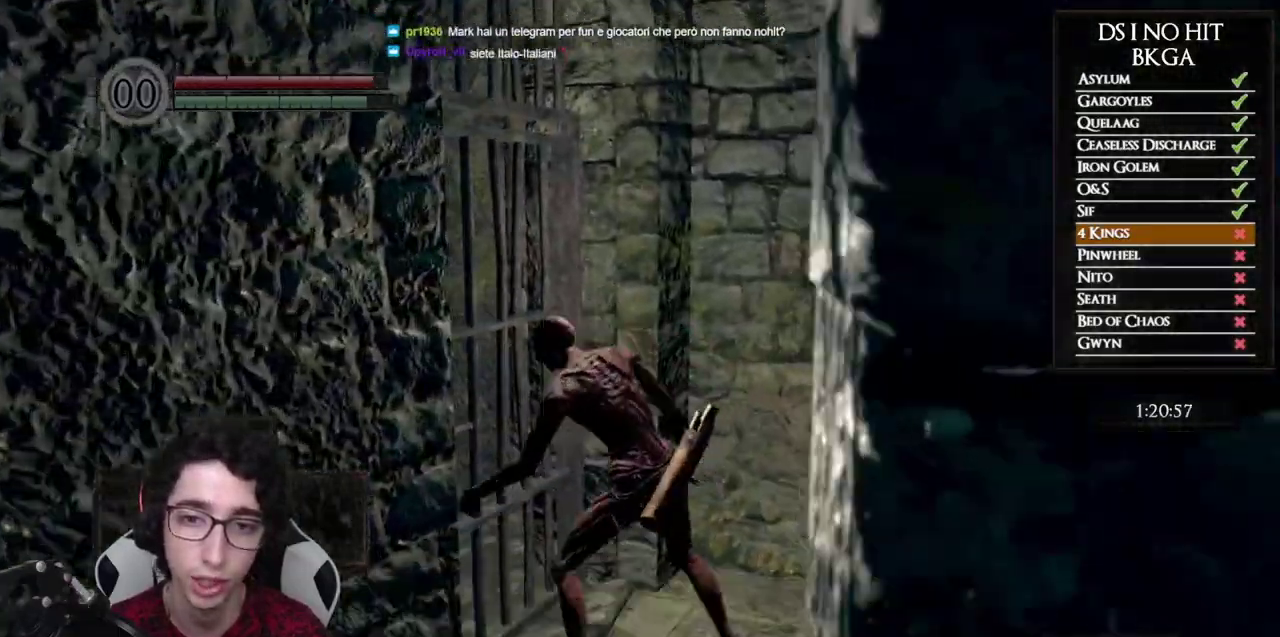
{"buttons": [], "left_stick": "up-left", "right_stick": "left", "events": [[17, "left_stick", "center"], [83, "A", "down"], [133, "A", "up"], [200, "A", "down"], [250, "A", "up"], [400, "right_stick", "left"], [433, "left_stick", "up-left"]]}
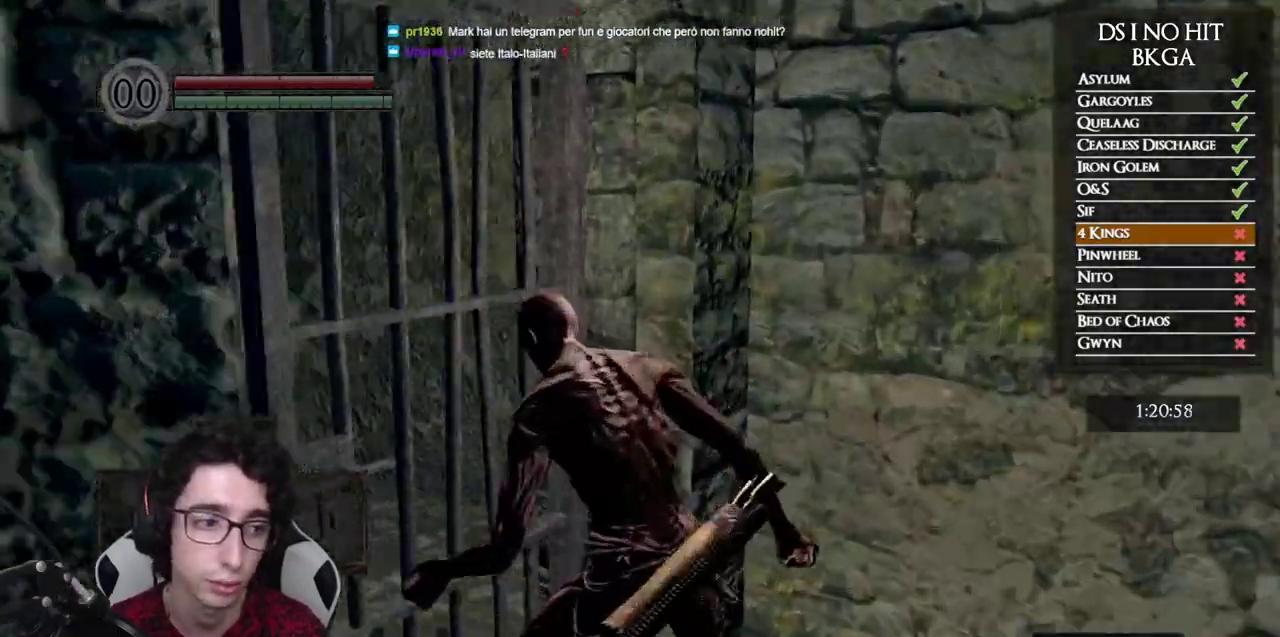
{"buttons": [], "left_stick": "center", "right_stick": "left", "events": [[267, "right_stick", "center"], [333, "left_stick", "up"], [383, "left_stick", "center"], [383, "right_stick", "left"]]}
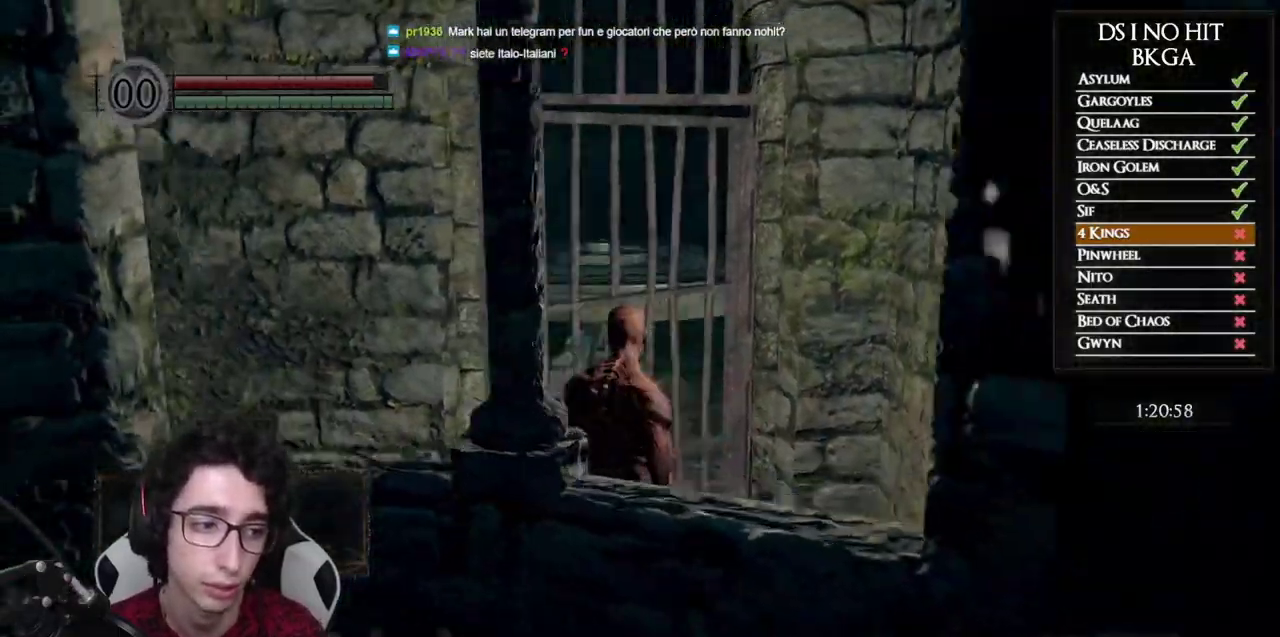
{"buttons": [], "left_stick": "up", "right_stick": "right", "events": [[167, "left_stick", "up"], [217, "left_stick", "up-left"], [250, "right_stick", "center"], [300, "left_stick", "up"], [500, "right_stick", "right"]]}
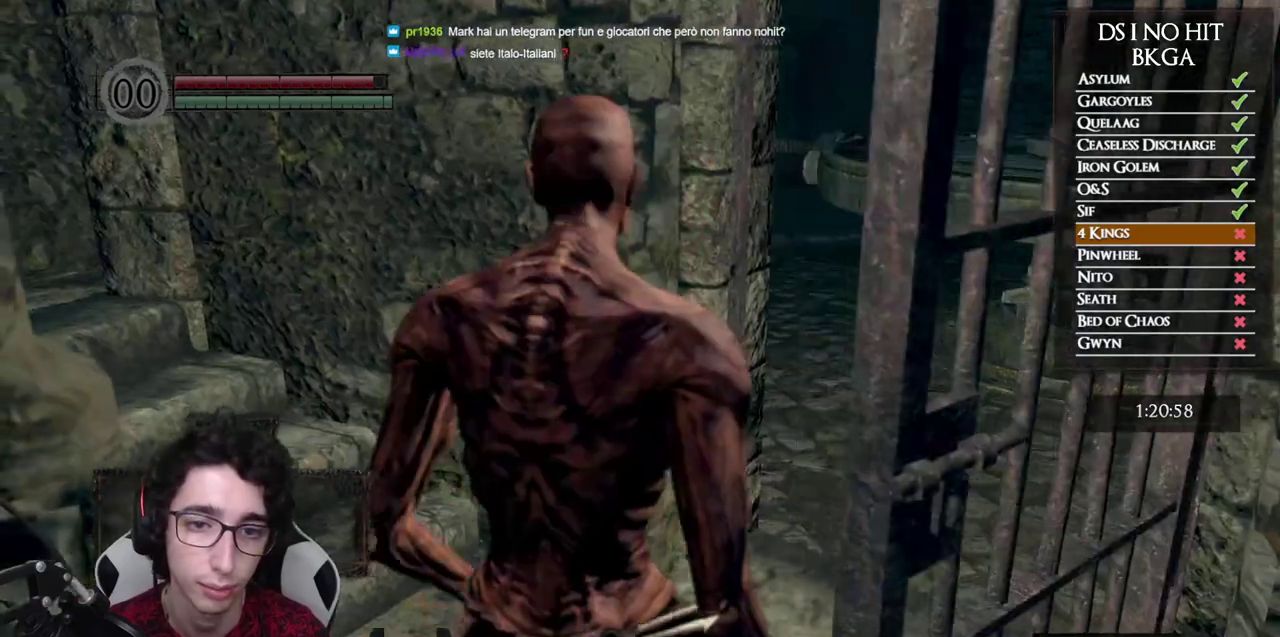
{"buttons": [], "left_stick": "up", "right_stick": "center", "events": [[117, "left_stick", "up-right"], [183, "right_stick", "center"], [367, "left_stick", "up"]]}
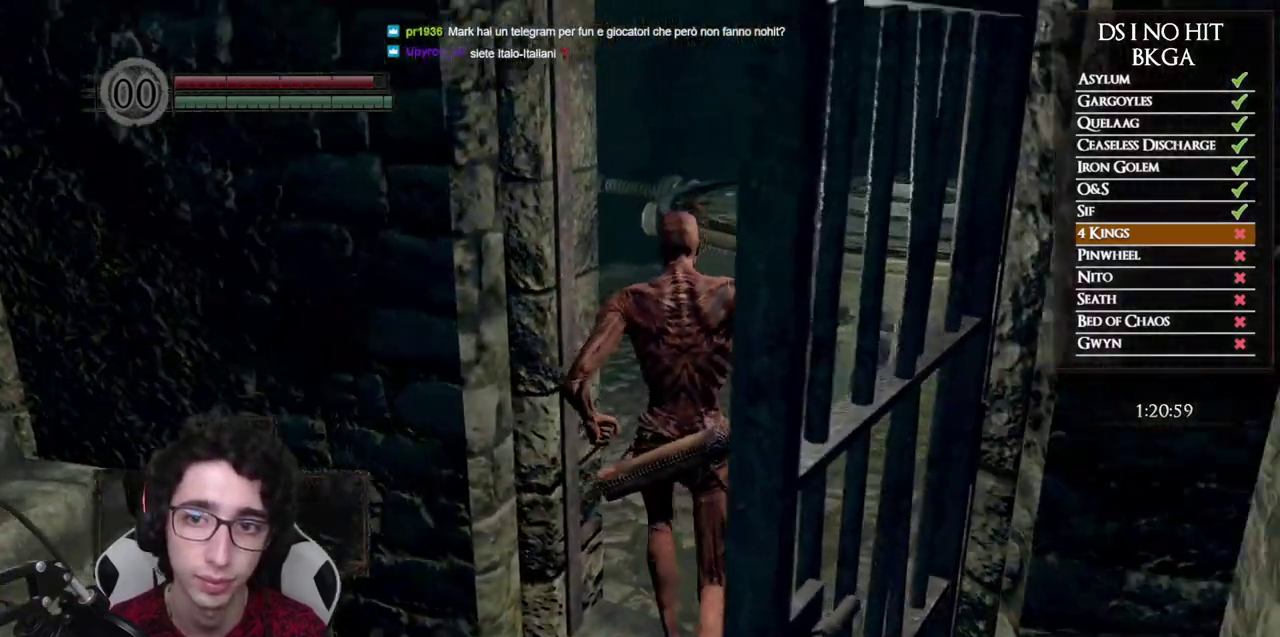
{"buttons": [], "left_stick": "up", "right_stick": "down-right", "events": [[150, "right_stick", "down"], [283, "right_stick", "down-right"]]}
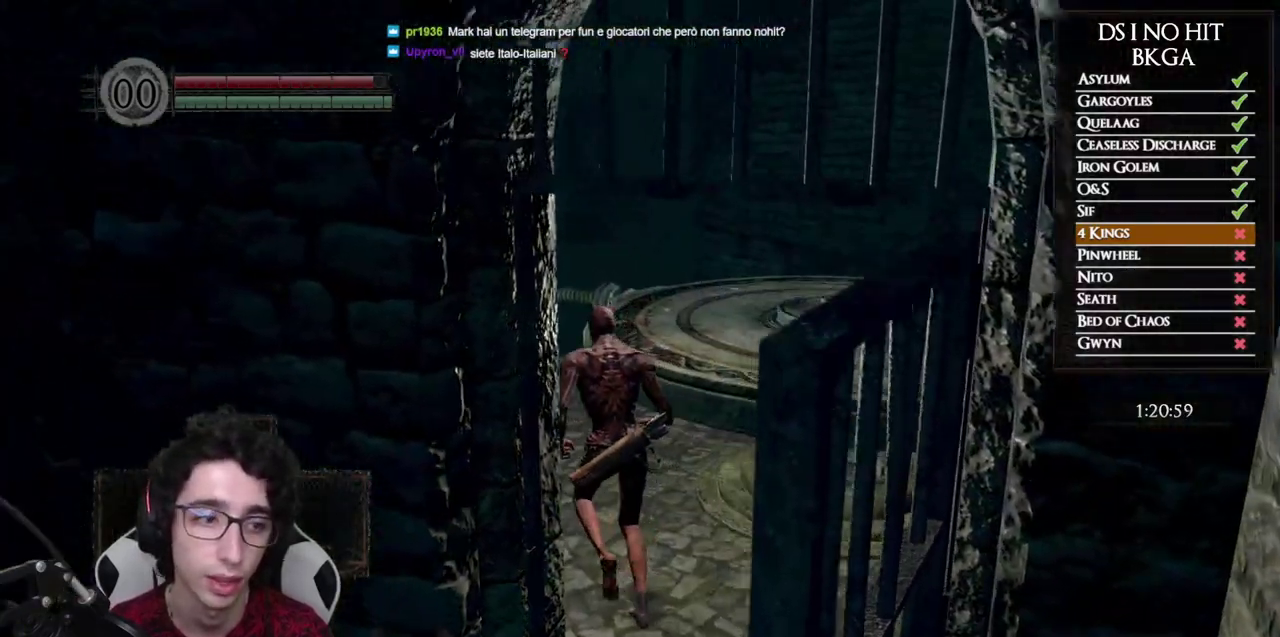
{"buttons": [], "left_stick": "up", "right_stick": "center", "events": [[300, "right_stick", "center"], [383, "A", "down"], [483, "A", "up"]]}
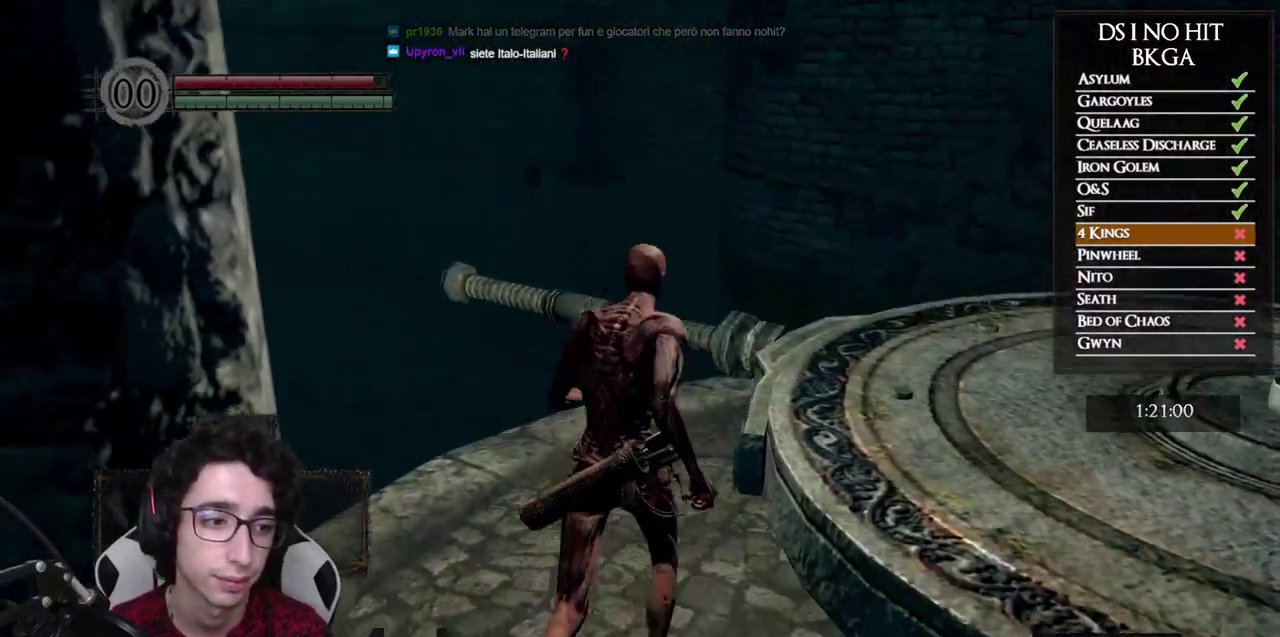
{"buttons": ["A"], "left_stick": "up-right", "right_stick": "center", "events": [[50, "A", "down"], [50, "left_stick", "up-right"], [150, "A", "up"], [200, "A", "down"], [283, "A", "up"], [350, "A", "down"], [450, "A", "up"], [500, "A", "down"]]}
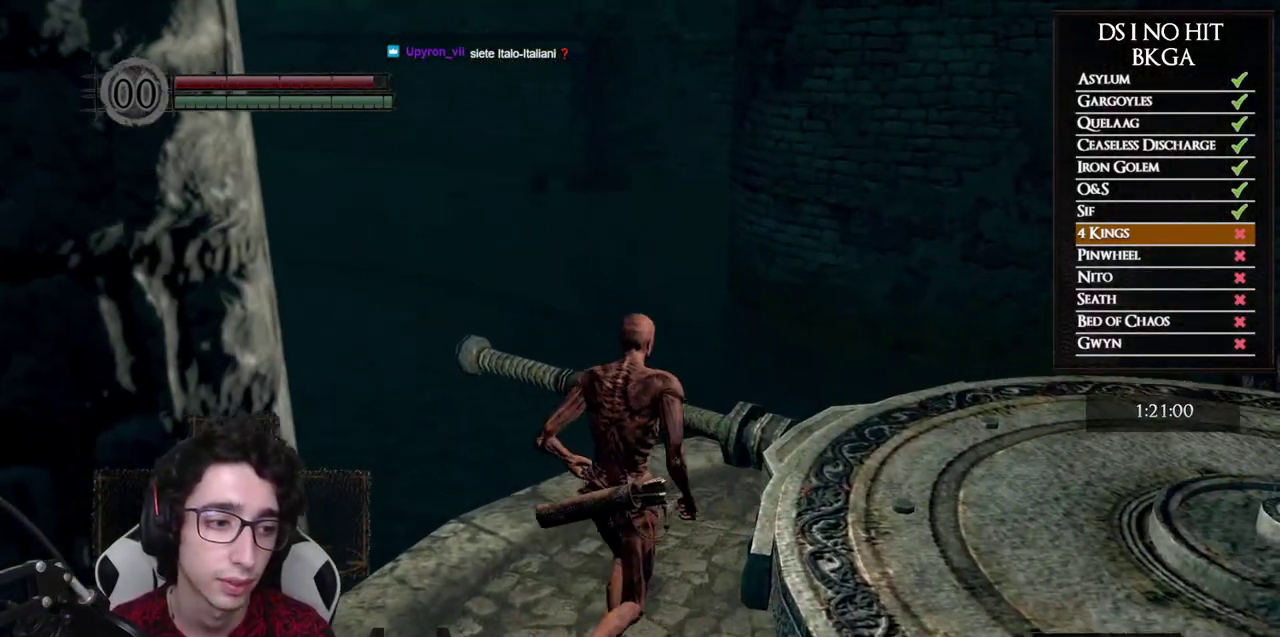
{"buttons": ["A"], "left_stick": "up-right", "right_stick": "center", "events": [[100, "A", "up"], [150, "A", "down"], [250, "A", "up"], [300, "A", "down"], [400, "A", "up"], [467, "A", "down"]]}
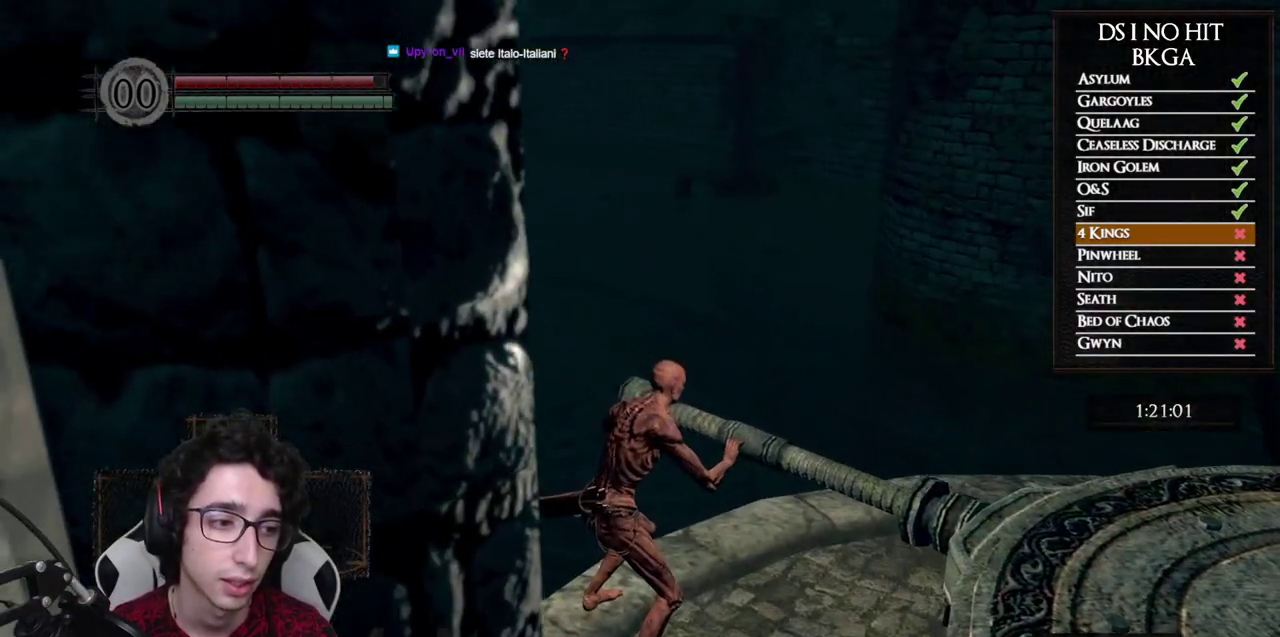
{"buttons": [], "left_stick": "center", "right_stick": "right", "events": [[33, "A", "up"], [183, "right_stick", "right"], [500, "left_stick", "center"]]}
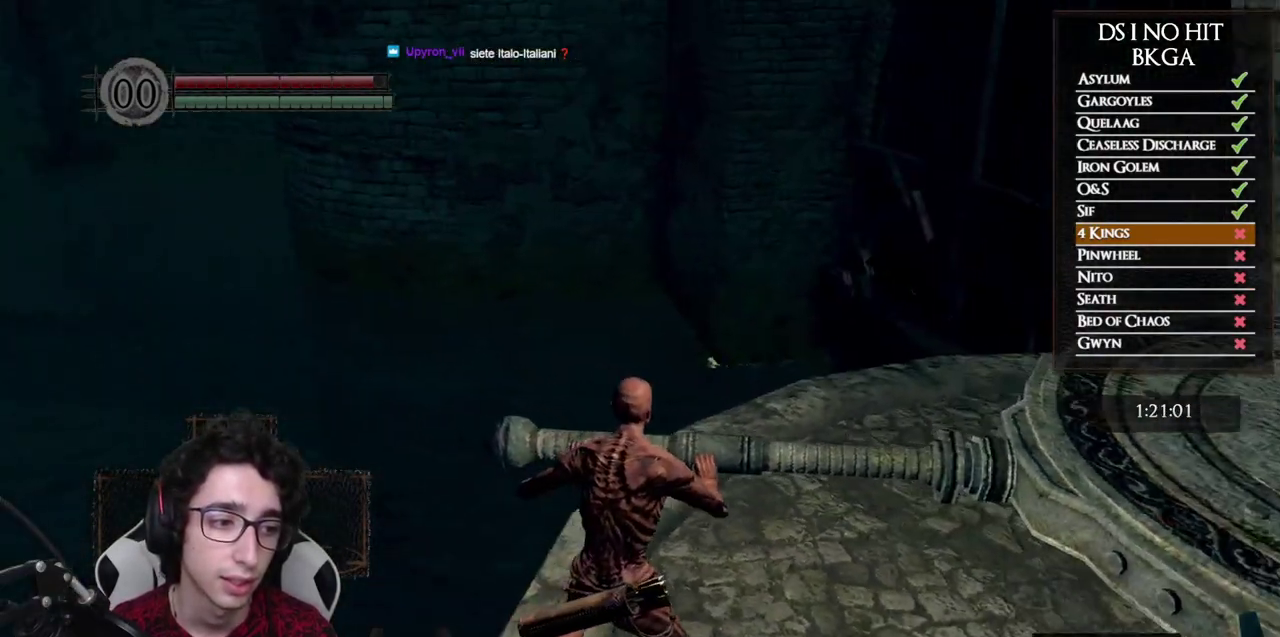
{"buttons": [], "left_stick": "center", "right_stick": "right", "events": []}
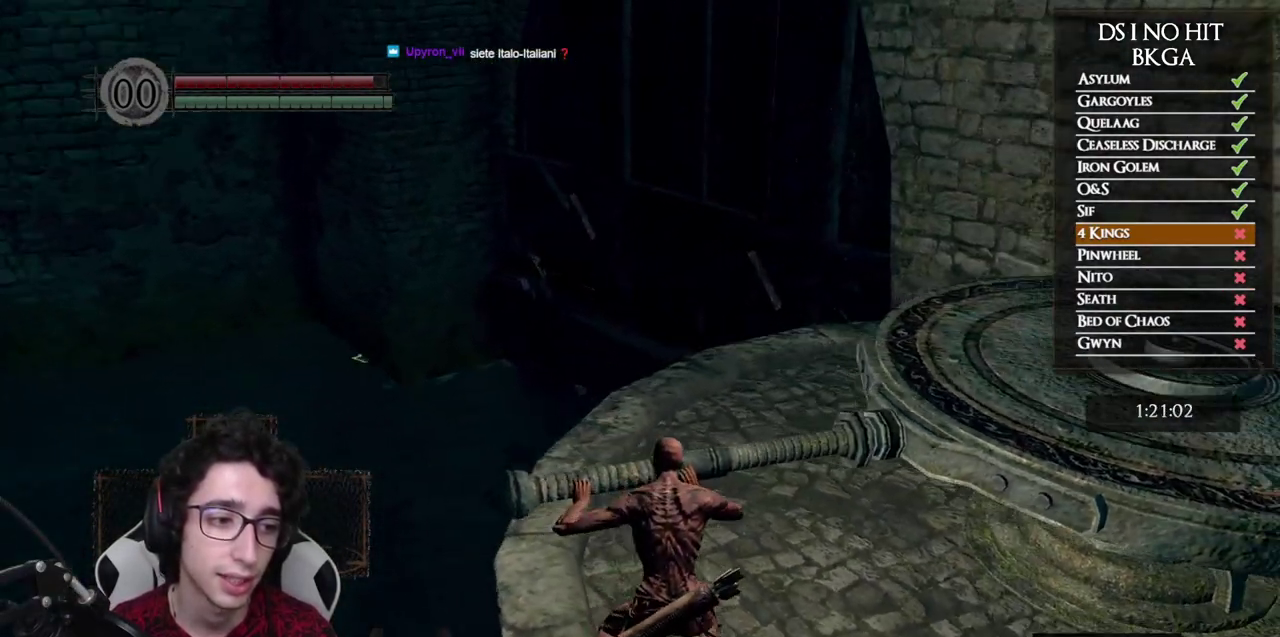
{"buttons": [], "left_stick": "center", "right_stick": "right", "events": []}
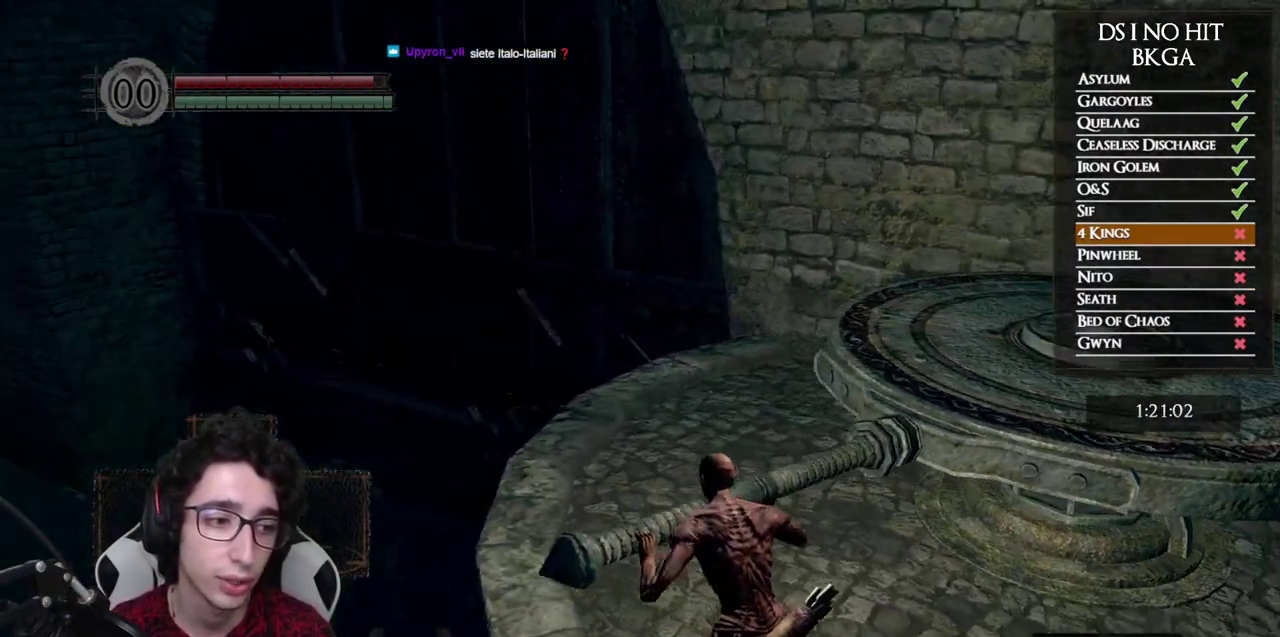
{"buttons": [], "left_stick": "center", "right_stick": "right"}
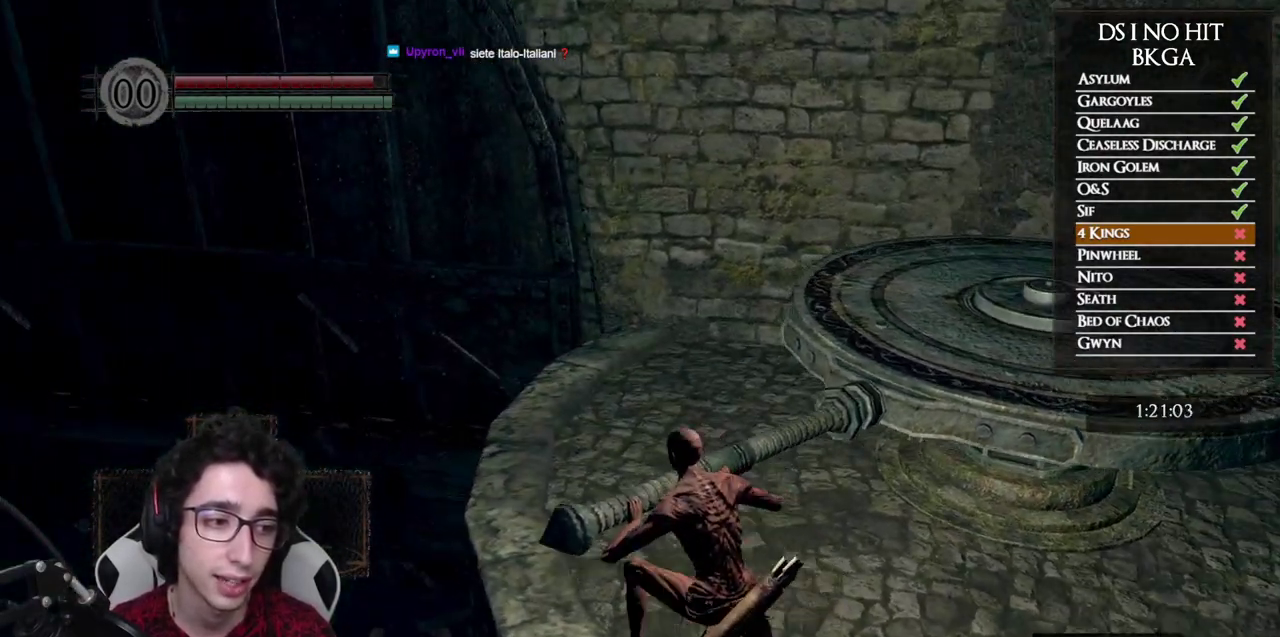
{"buttons": [], "left_stick": "center", "right_stick": "right"}
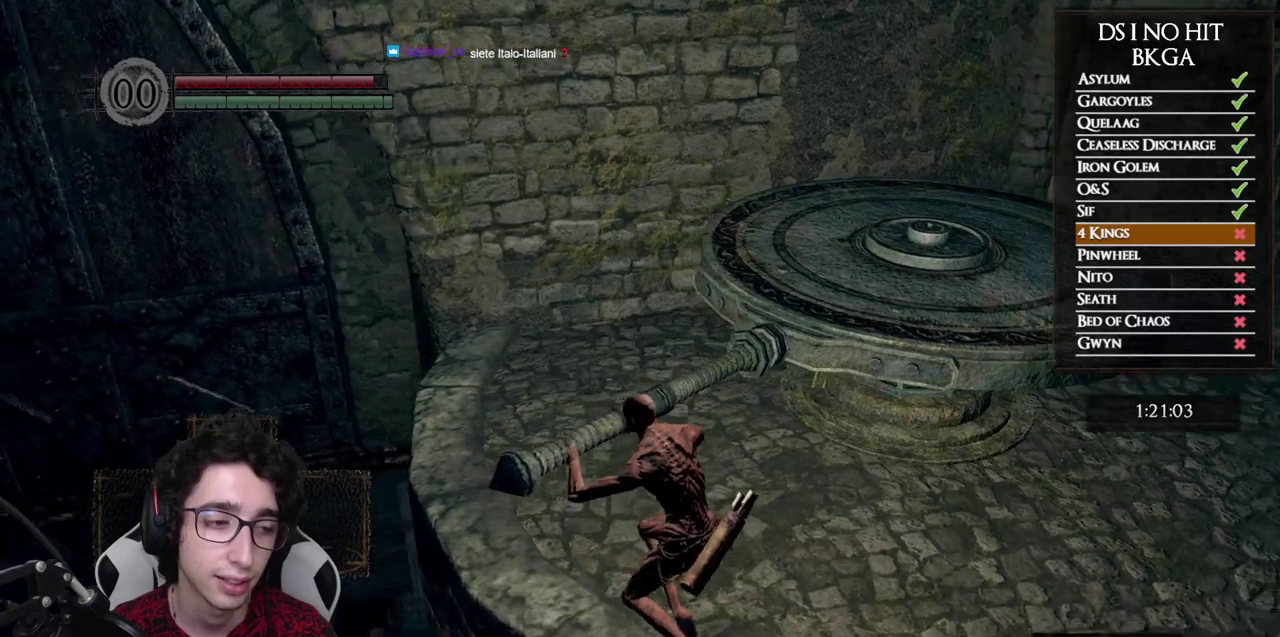
{"buttons": [], "left_stick": "up", "right_stick": "right", "events": [[17, "left_stick", "up"]]}
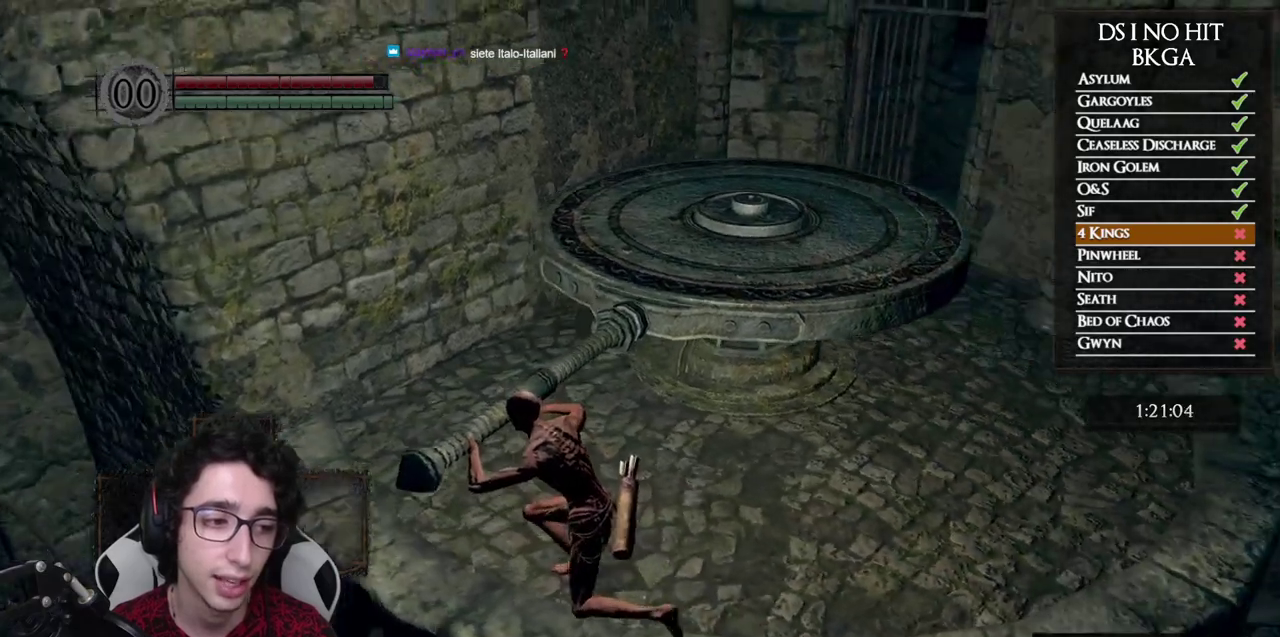
{"buttons": [], "left_stick": "up", "right_stick": "right", "events": []}
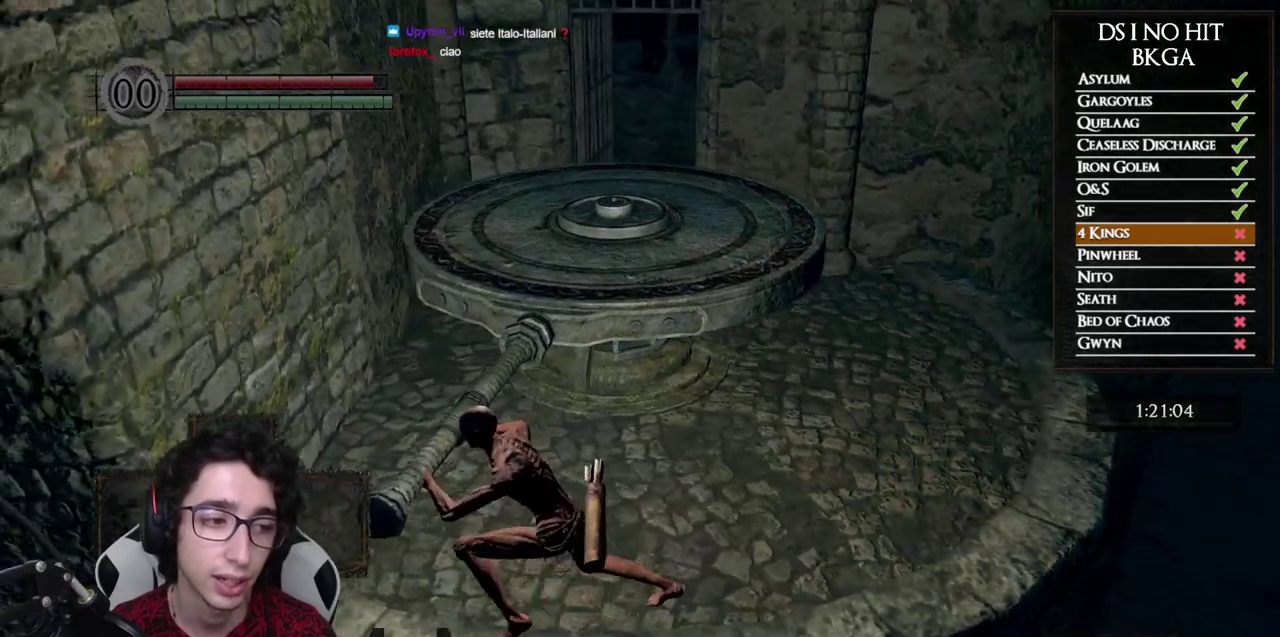
{"buttons": [], "left_stick": "up", "right_stick": "center", "events": [[483, "right_stick", "center"]]}
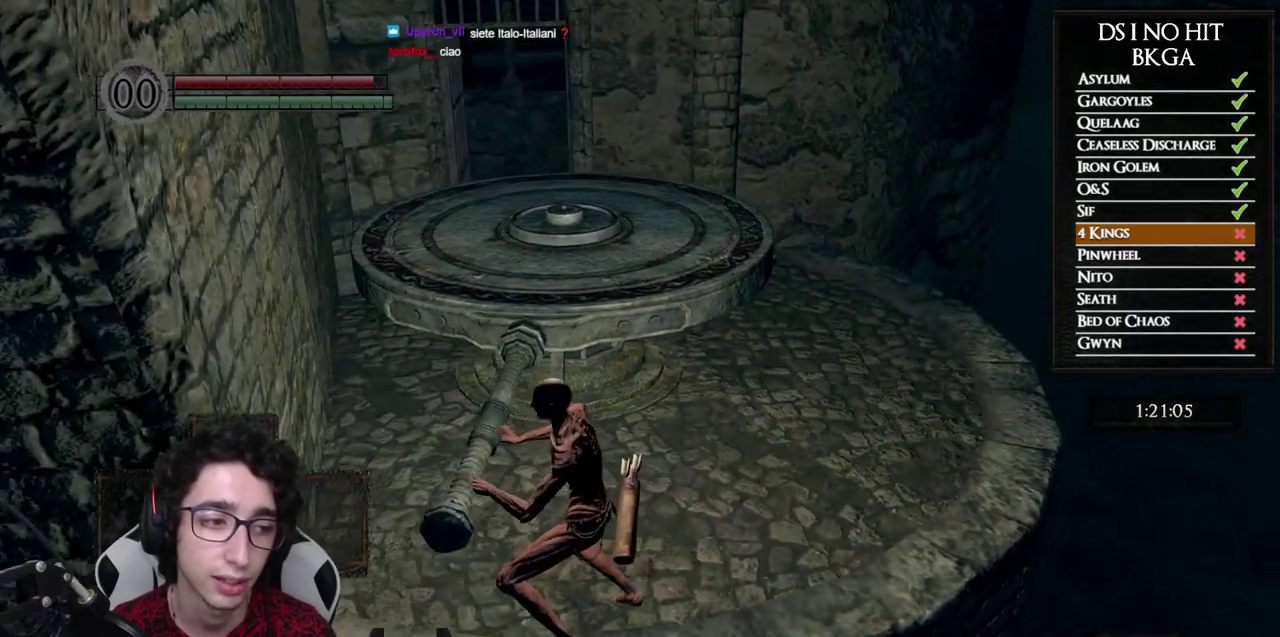
{"buttons": [], "left_stick": "center", "right_stick": "center", "events": [[167, "left_stick", "center"]]}
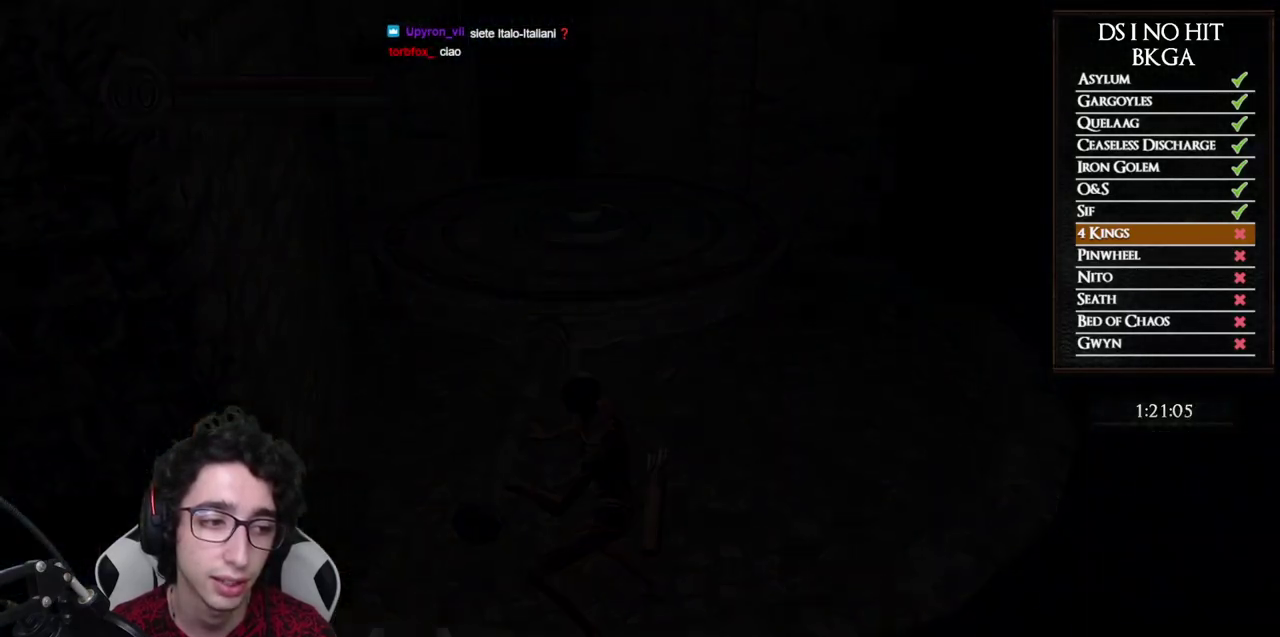
{"buttons": [], "left_stick": "center", "right_stick": "center", "events": []}
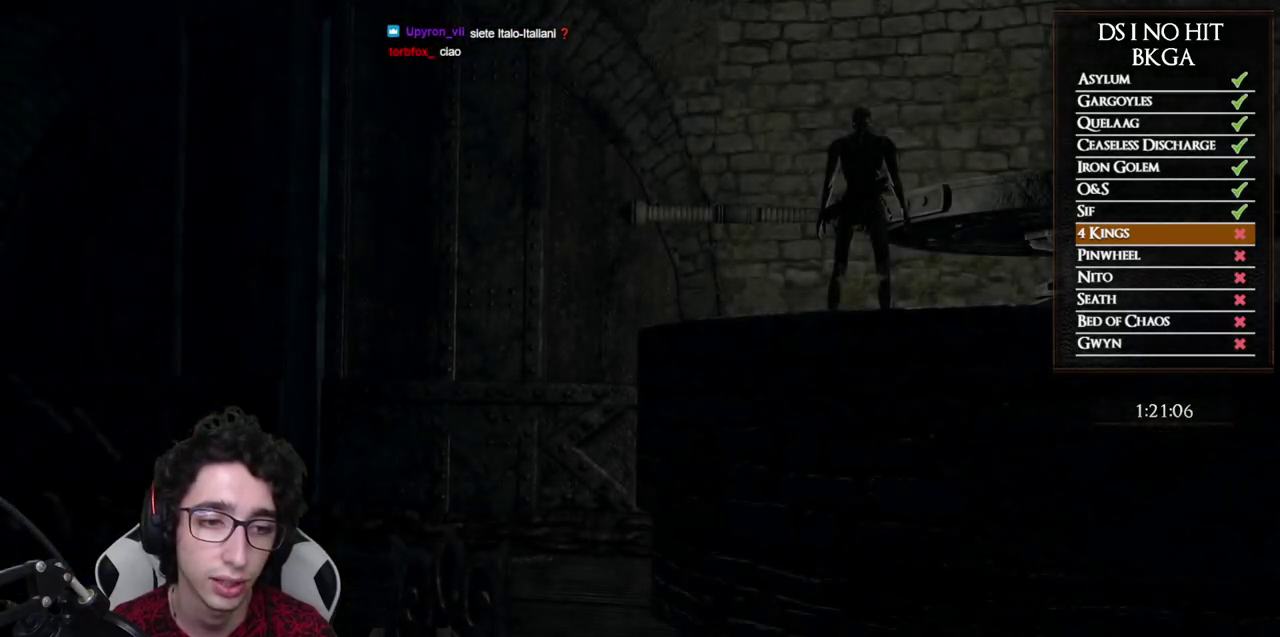
{"buttons": [], "left_stick": "center", "right_stick": "center", "events": [[50, "START", "down"], [183, "START", "up"], [283, "left_stick", "up"], [367, "right_stick", "right"], [417, "left_stick", "center"], [500, "right_stick", "center"]]}
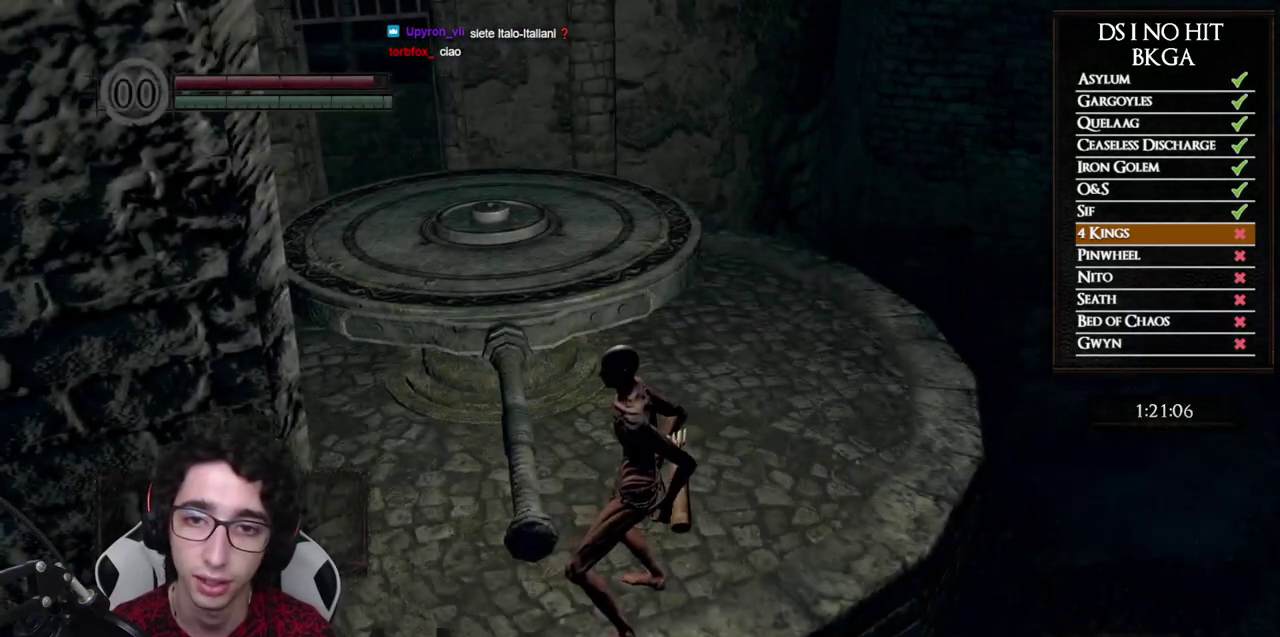
{"buttons": [], "left_stick": "up", "right_stick": "center", "events": [[133, "DPAD_LEFT", "down"], [217, "right_stick", "up"], [233, "DPAD_LEFT", "up"], [350, "right_stick", "center"], [383, "left_stick", "up"]]}
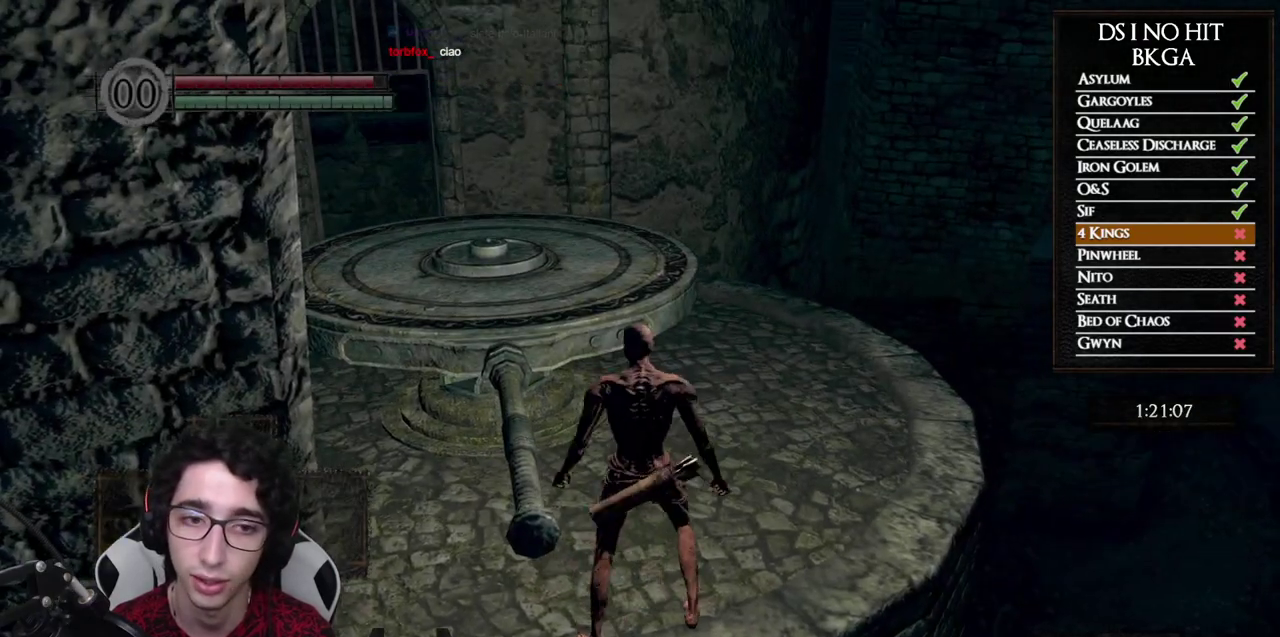
{"buttons": [], "left_stick": "center", "right_stick": "center", "events": [[100, "left_stick", "center"], [217, "DPAD_LEFT", "down"], [333, "DPAD_LEFT", "up"]]}
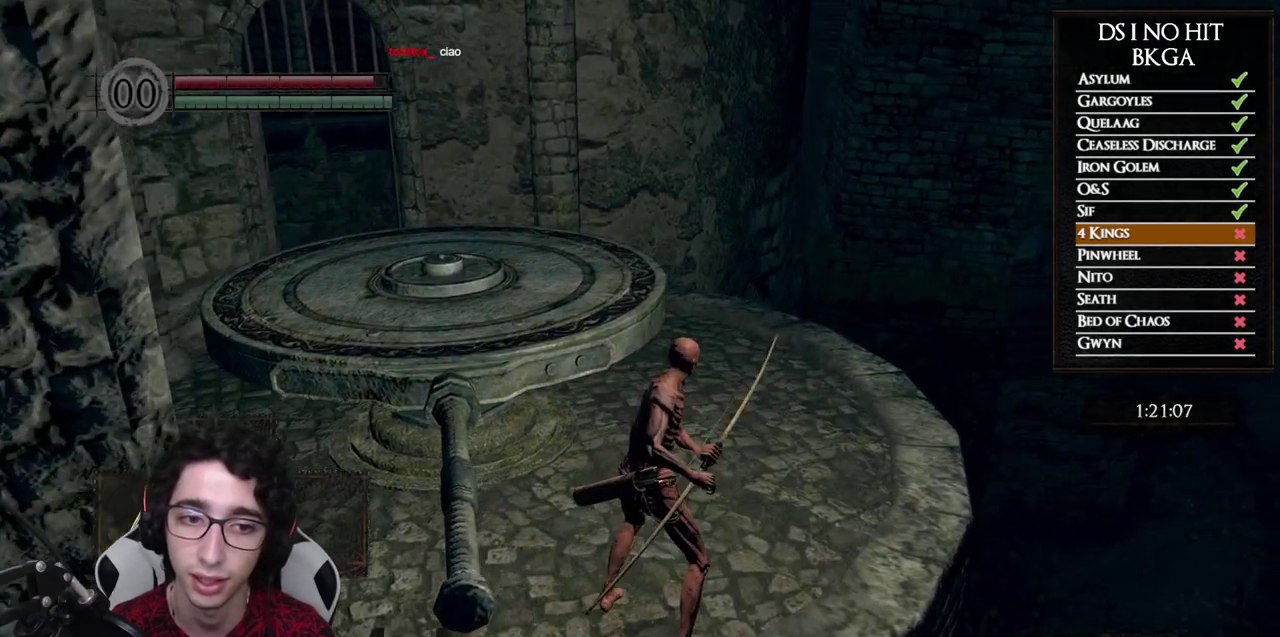
{"buttons": ["L1"], "left_stick": "up", "right_stick": "left", "events": [[33, "left_stick", "up"], [83, "right_stick", "left"], [250, "right_stick", "center"], [400, "L1", "down"], [417, "right_stick", "left"]]}
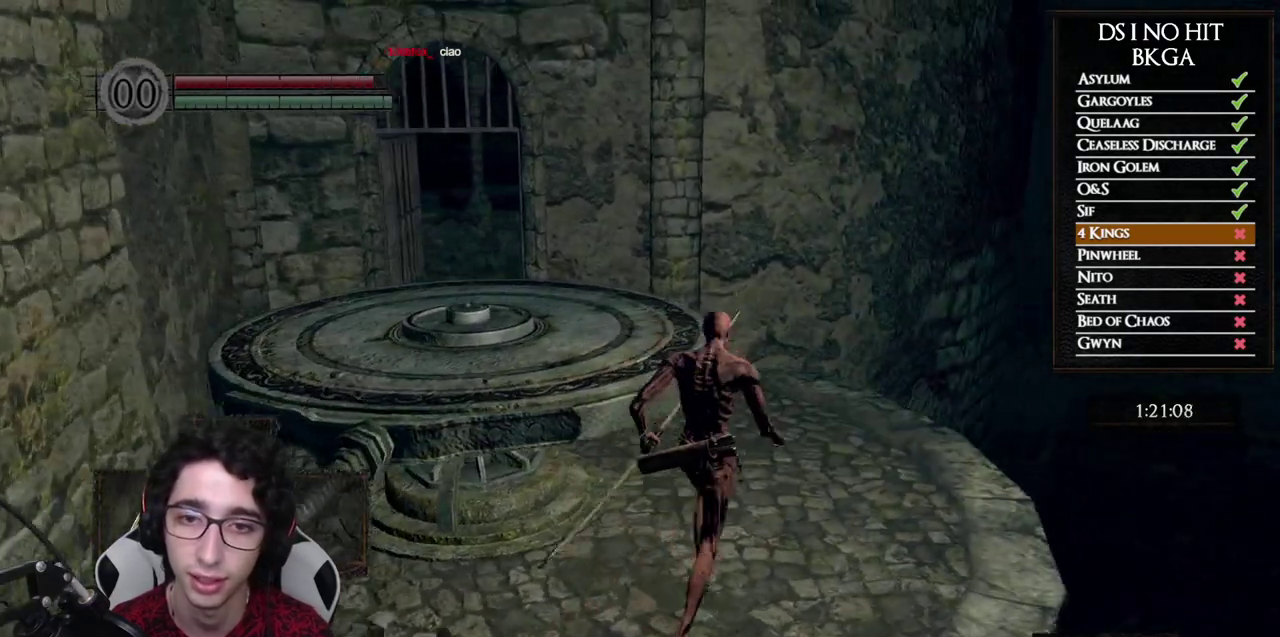
{"buttons": [], "left_stick": "up", "right_stick": "center", "events": [[17, "L1", "up"], [83, "right_stick", "center"], [217, "right_stick", "left"], [417, "right_stick", "center"]]}
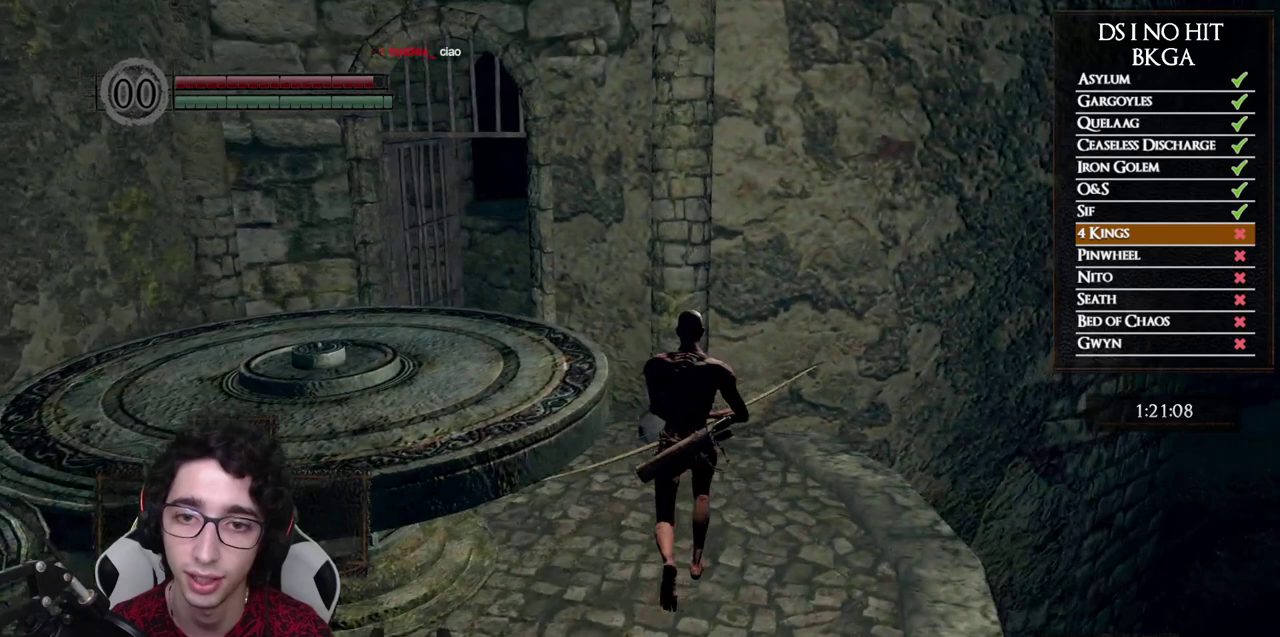
{"buttons": [], "left_stick": "up-left", "right_stick": "right", "events": [[217, "left_stick", "up-left"], [300, "right_stick", "right"]]}